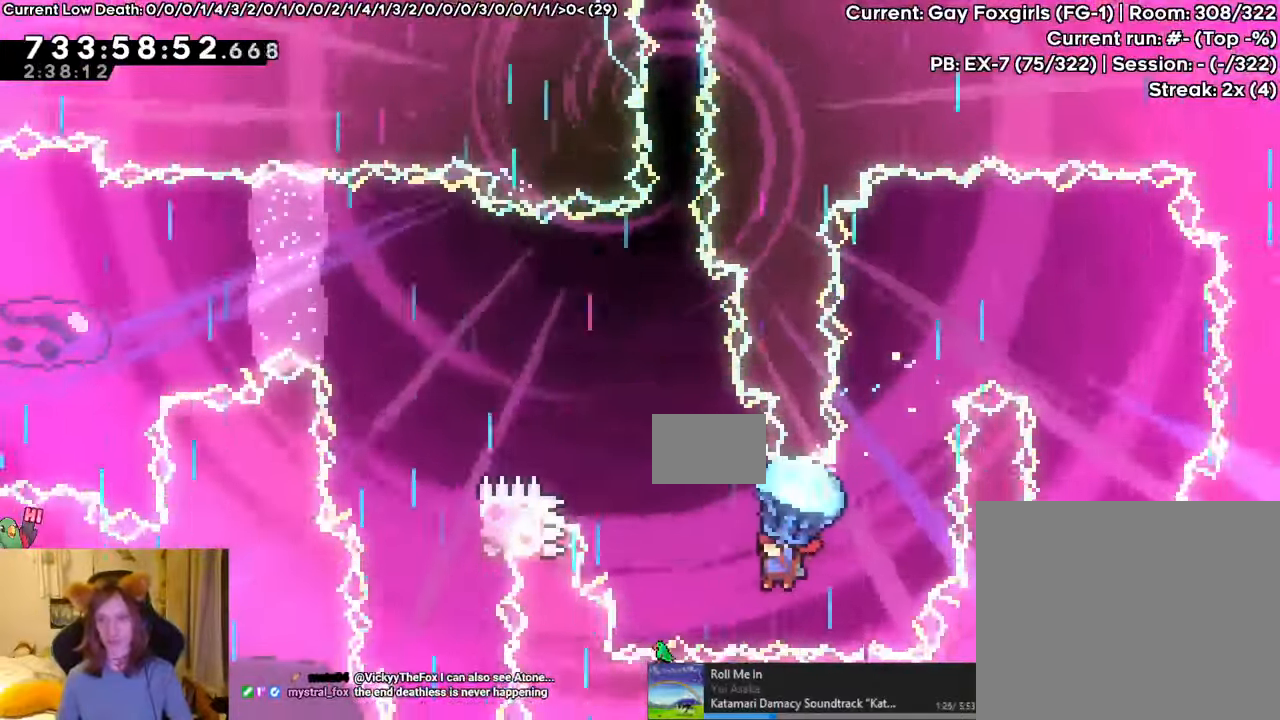
Gameplay with a controller (Nintendo layout); each line is a JSON object with the inputs held at the frame after it. "events" lists button and stick changes between this image and that frame as [ms after this image, input, new state], when the widget could be followed in between. Not read: DPAD_LEFT HOME L1 L3 R3 START X.
{"buttons": ["R1"], "left_stick": "center", "right_stick": "center"}
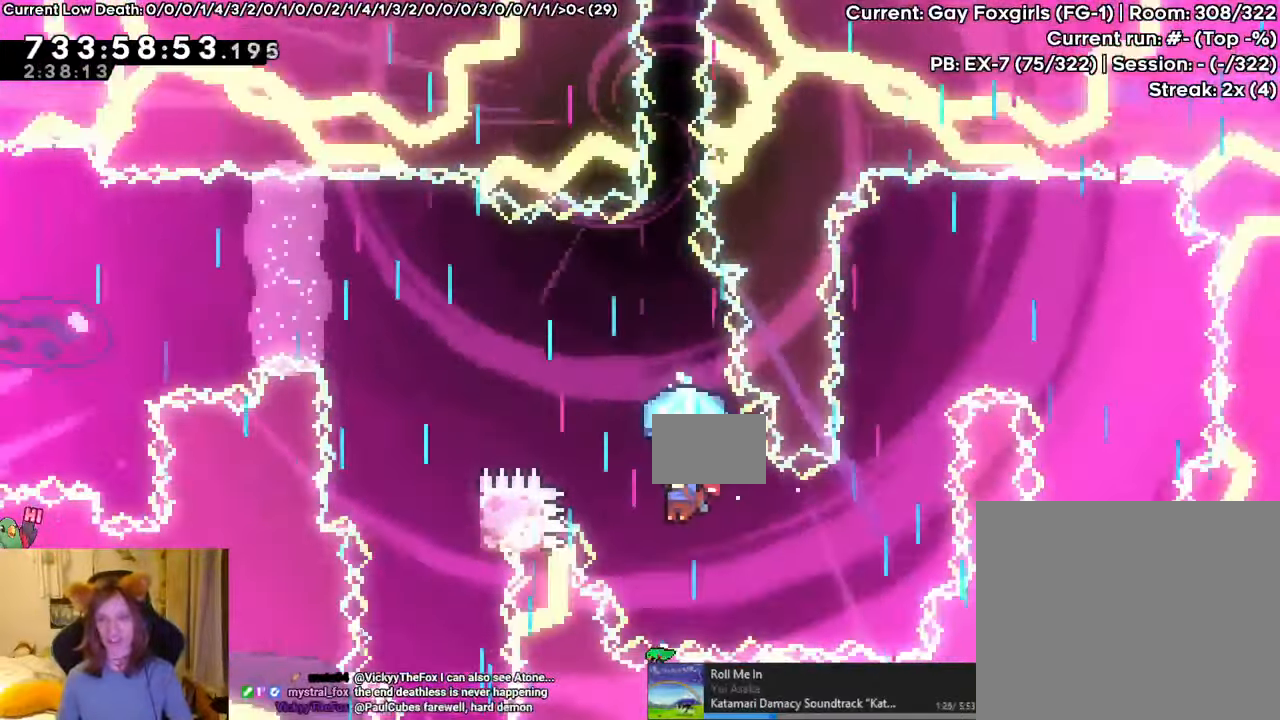
{"buttons": ["R1"], "left_stick": "center", "right_stick": "center"}
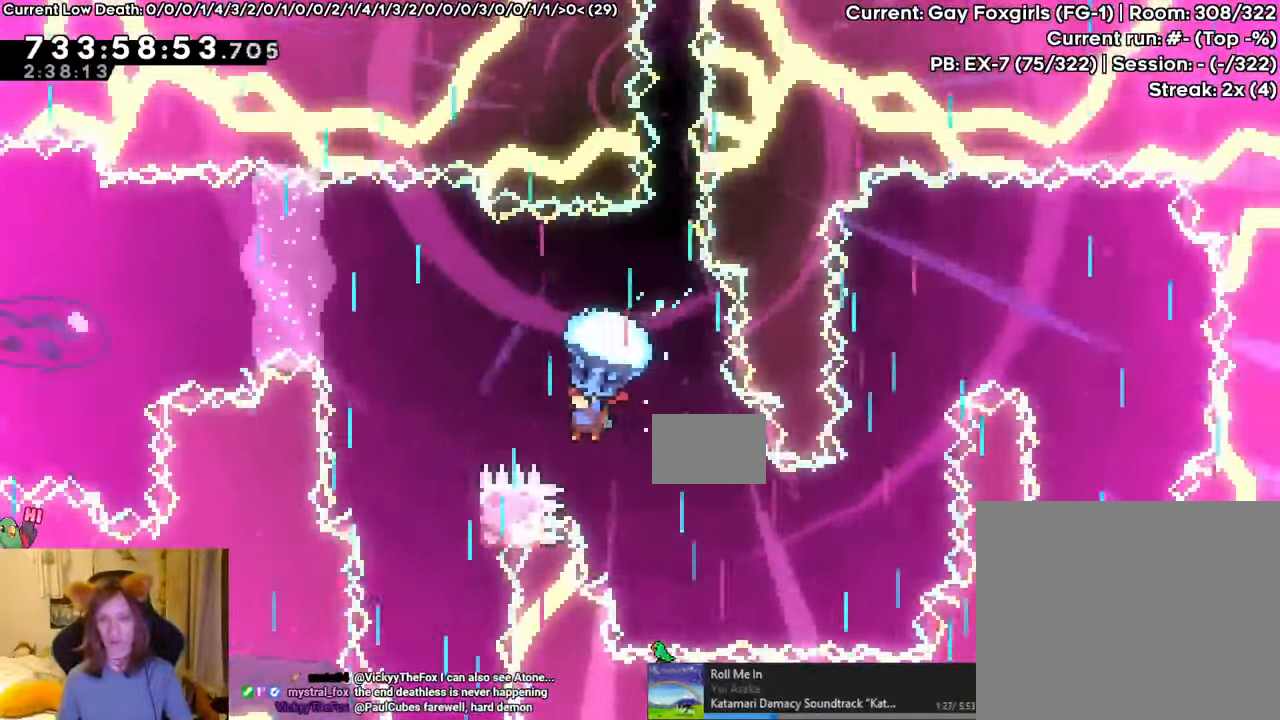
{"buttons": ["R1"], "left_stick": "center", "right_stick": "center"}
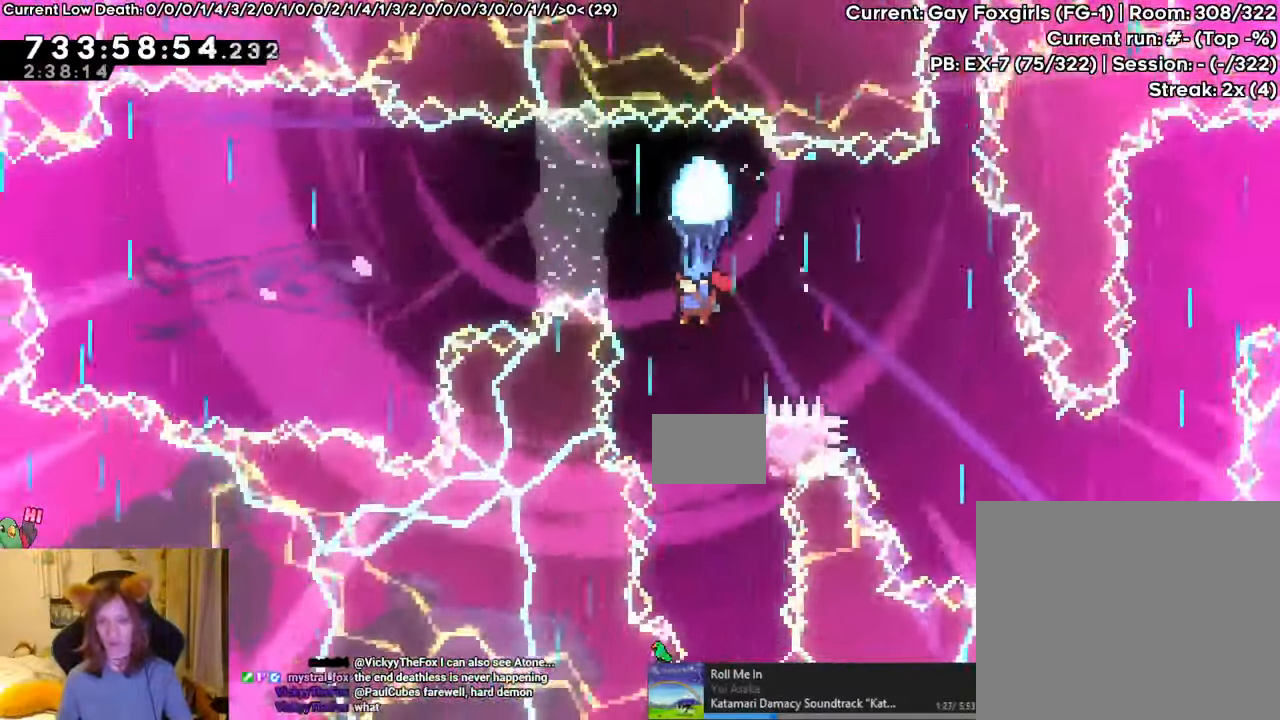
{"buttons": ["R1"], "left_stick": "center", "right_stick": "center"}
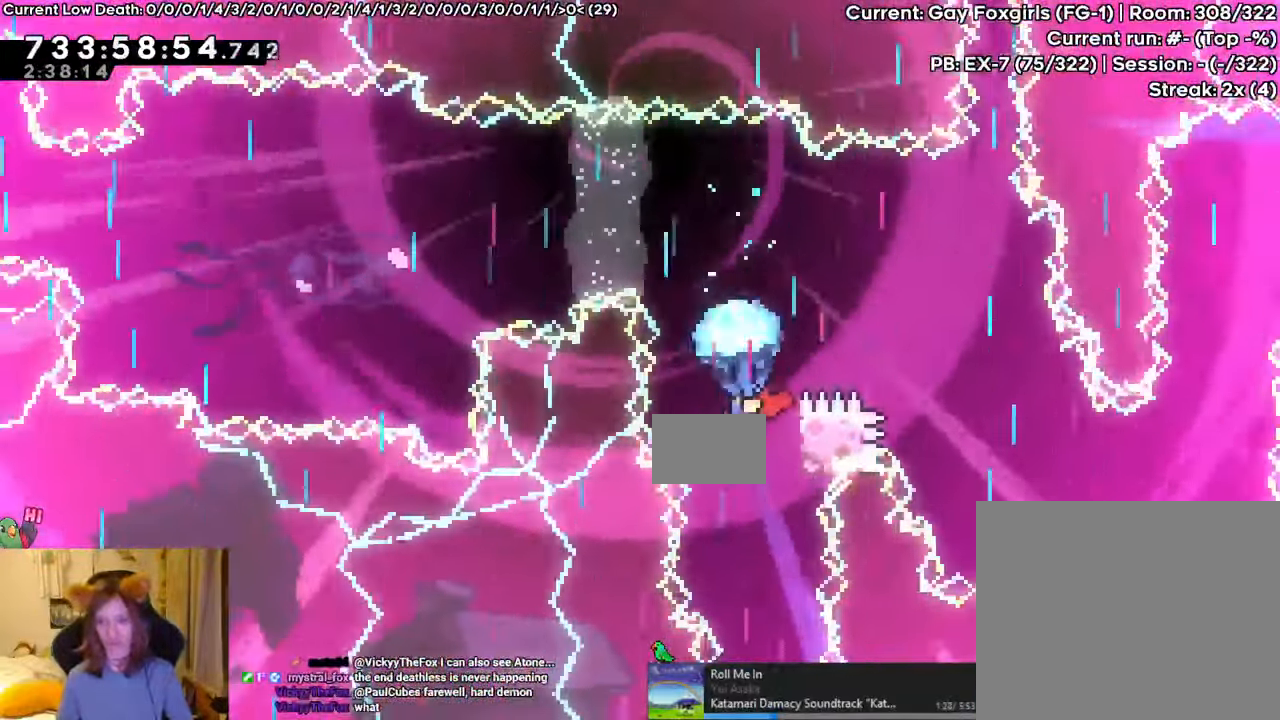
{"buttons": ["R1"], "left_stick": "center", "right_stick": "center"}
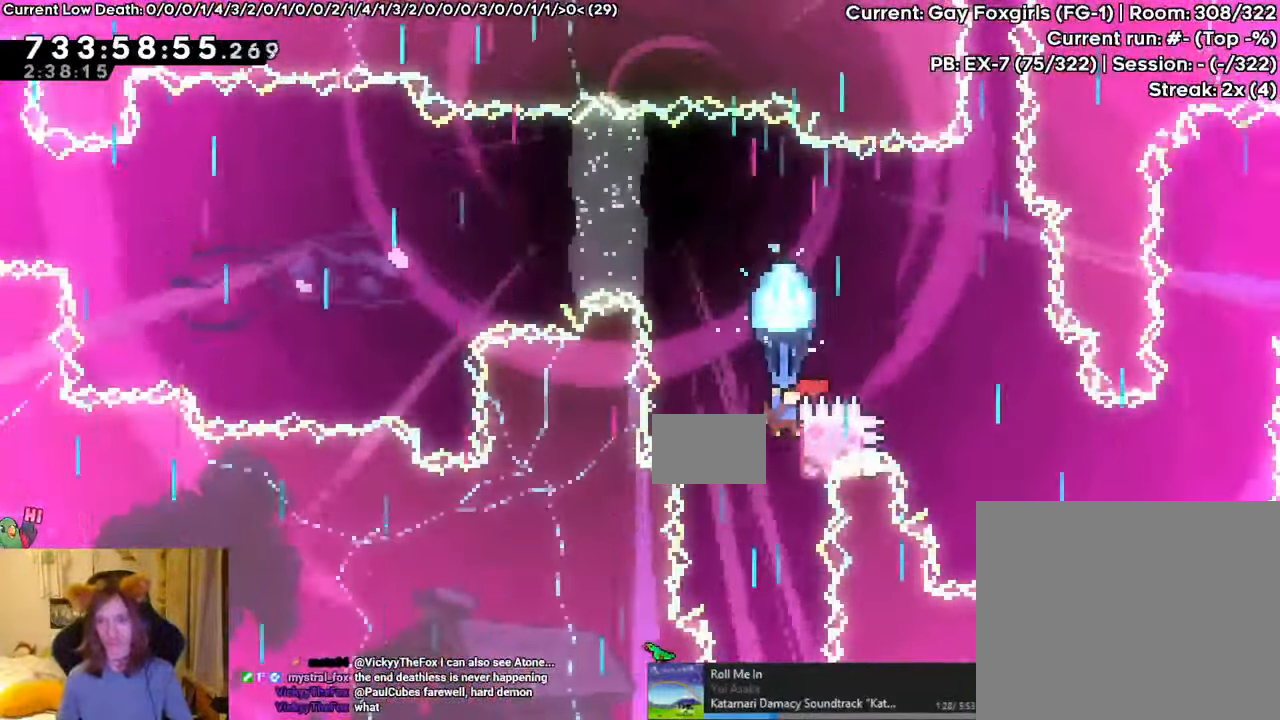
{"buttons": ["R1"], "left_stick": "center", "right_stick": "center", "events": []}
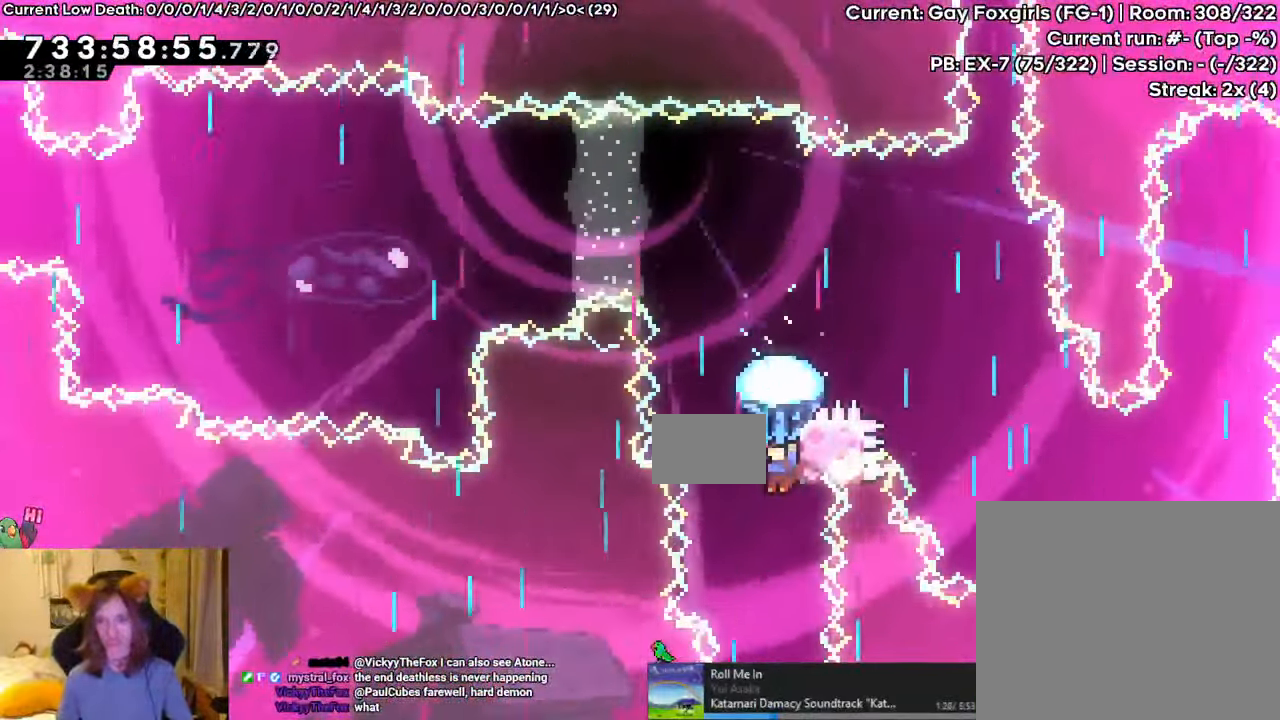
{"buttons": ["B", "L2"], "left_stick": "up-left", "right_stick": "center", "events": [[500, "B", "down"], [500, "L2", "down"], [500, "R1", "up"], [500, "left_stick", "up-left"]]}
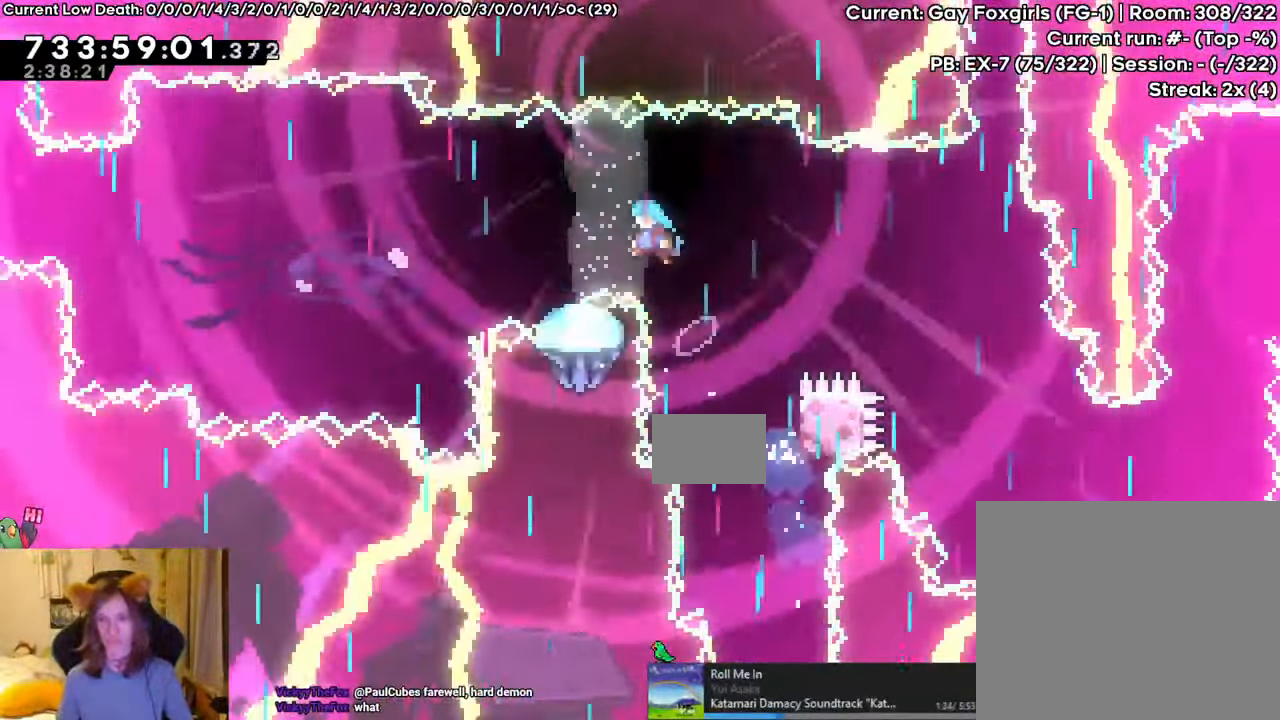
{"buttons": ["B", "R1"], "left_stick": "left", "right_stick": "center"}